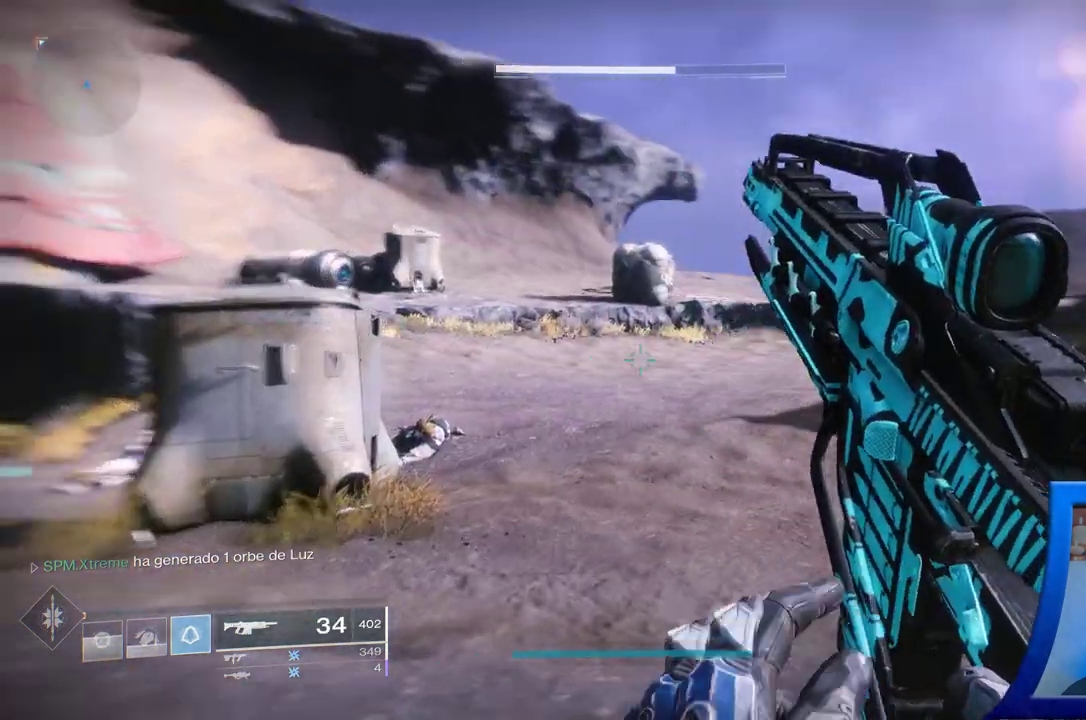
Gameplay with a controller (Xbox layout); each line is a JSON object with the inputs held at the frame after it. "events" lists button and stick changes between this image and that frame as [ms after this image, input, new state], when the widget could be followed in between. Not read: HOME L2.
{"buttons": [], "left_stick": "center", "right_stick": "center"}
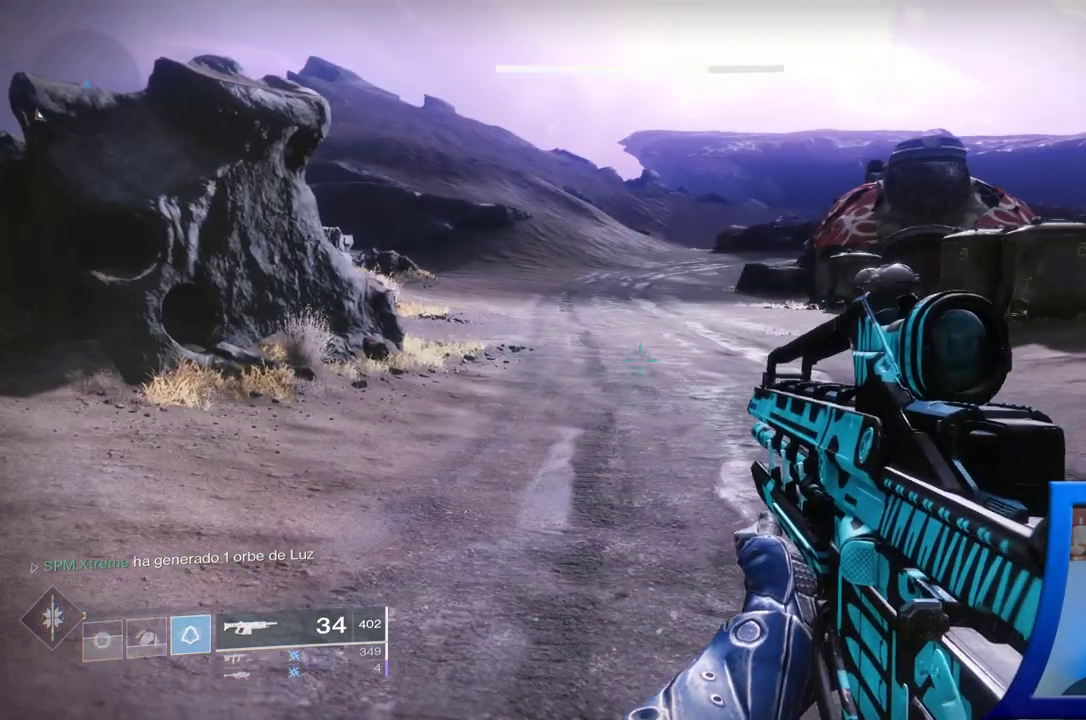
{"buttons": ["X"], "left_stick": "center", "right_stick": "center", "events": [[450, "X", "down"]]}
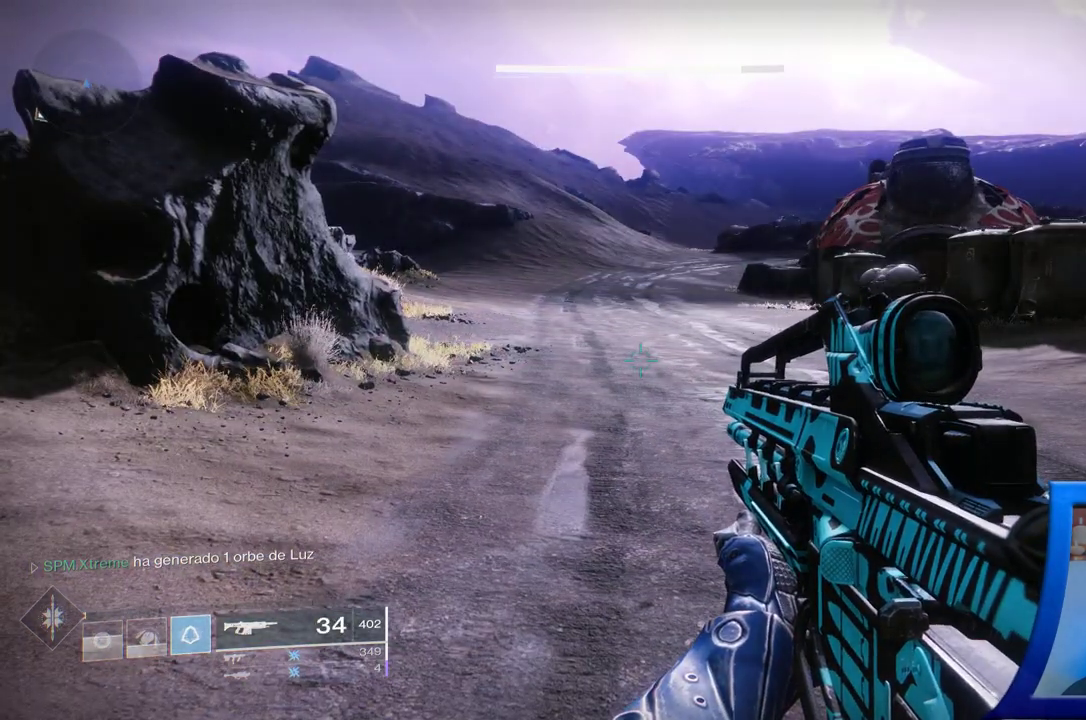
{"buttons": [], "left_stick": "right", "right_stick": "left", "events": [[83, "X", "up"], [367, "left_stick", "right"], [400, "right_stick", "left"]]}
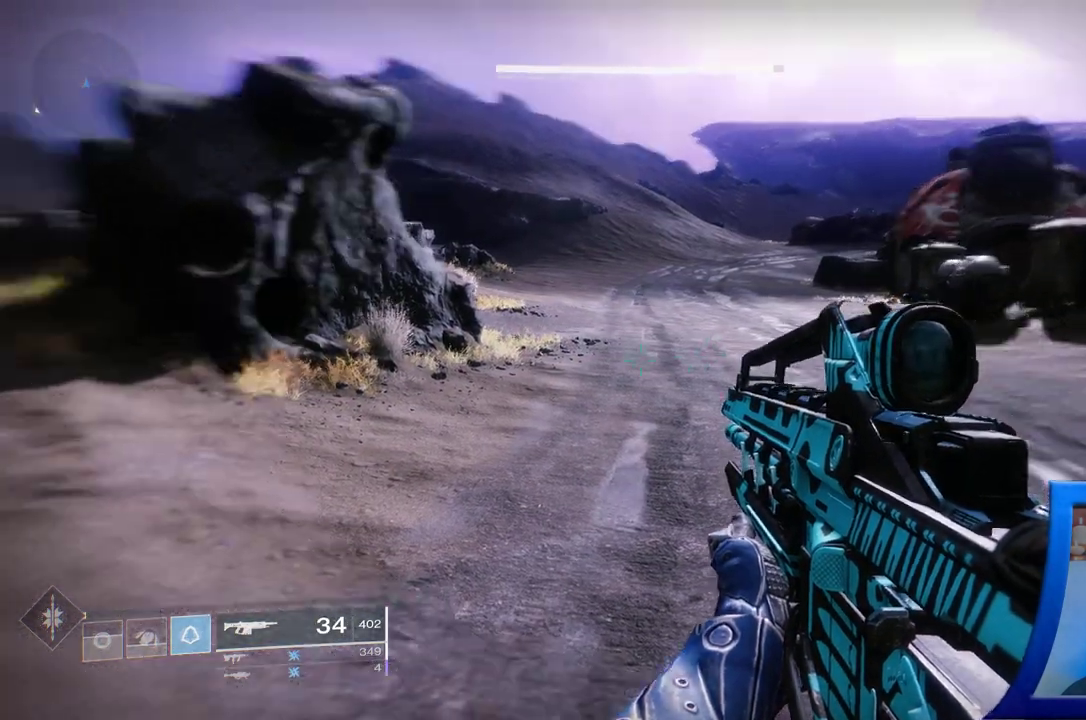
{"buttons": [], "left_stick": "center", "right_stick": "left"}
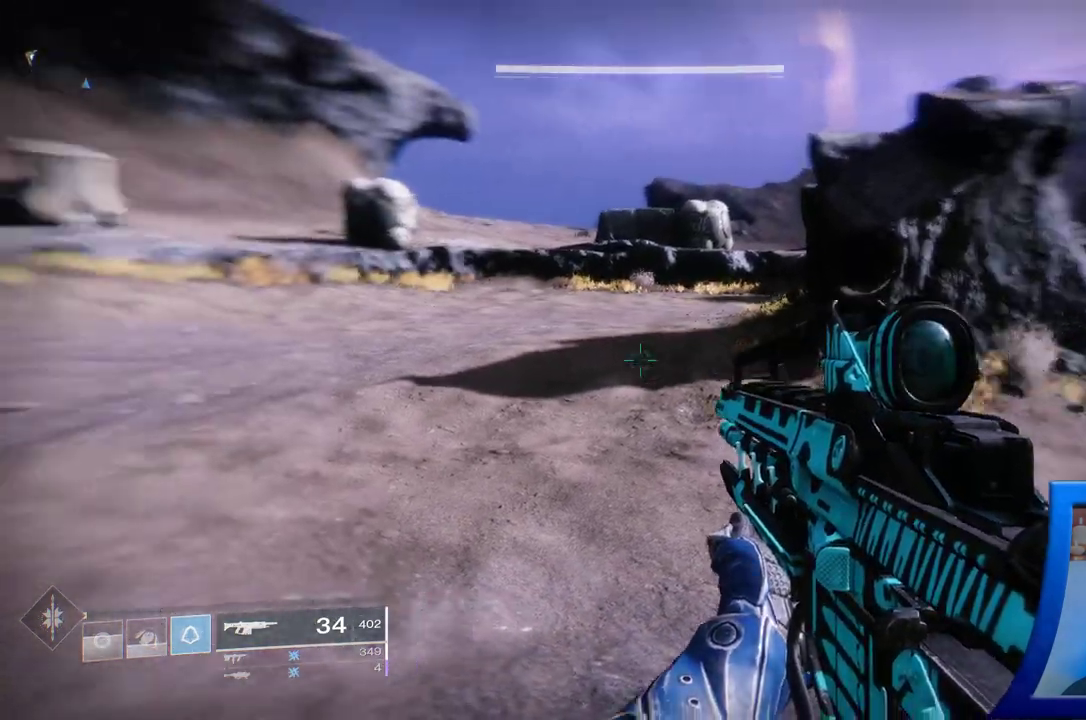
{"buttons": [], "left_stick": "center", "right_stick": "center", "events": [[133, "right_stick", "center"], [267, "Y", "down"], [400, "Y", "up"]]}
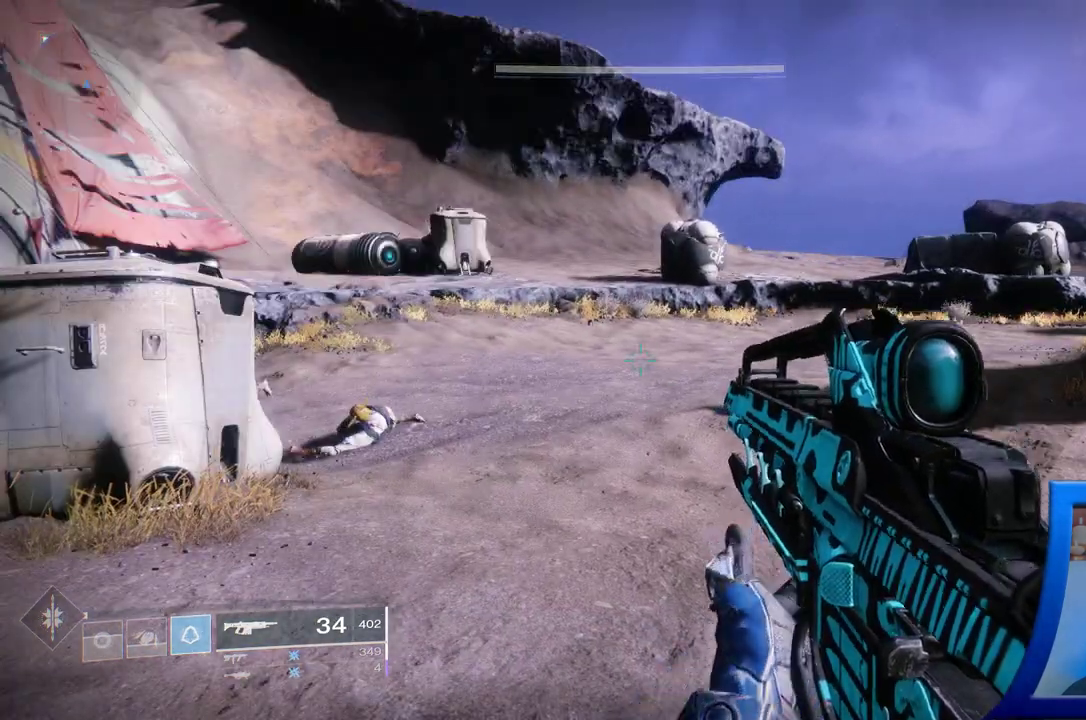
{"buttons": [], "left_stick": "center", "right_stick": "center", "events": []}
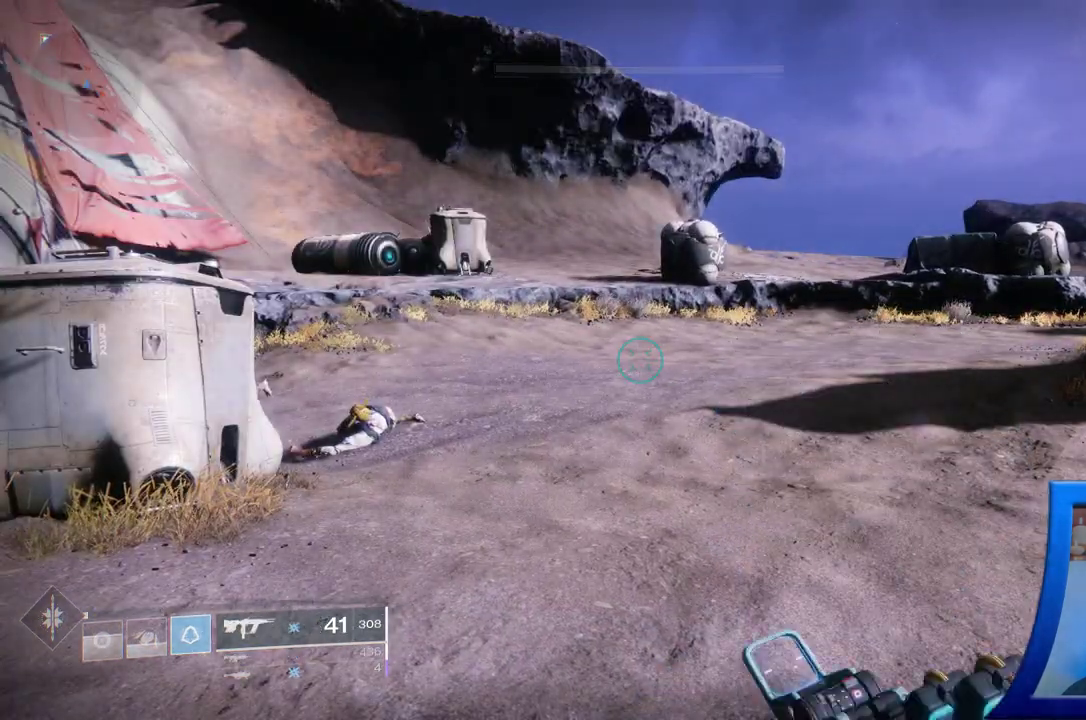
{"buttons": [], "left_stick": "center", "right_stick": "center", "events": [[100, "X", "down"], [250, "X", "up"], [383, "X", "down"], [483, "X", "up"]]}
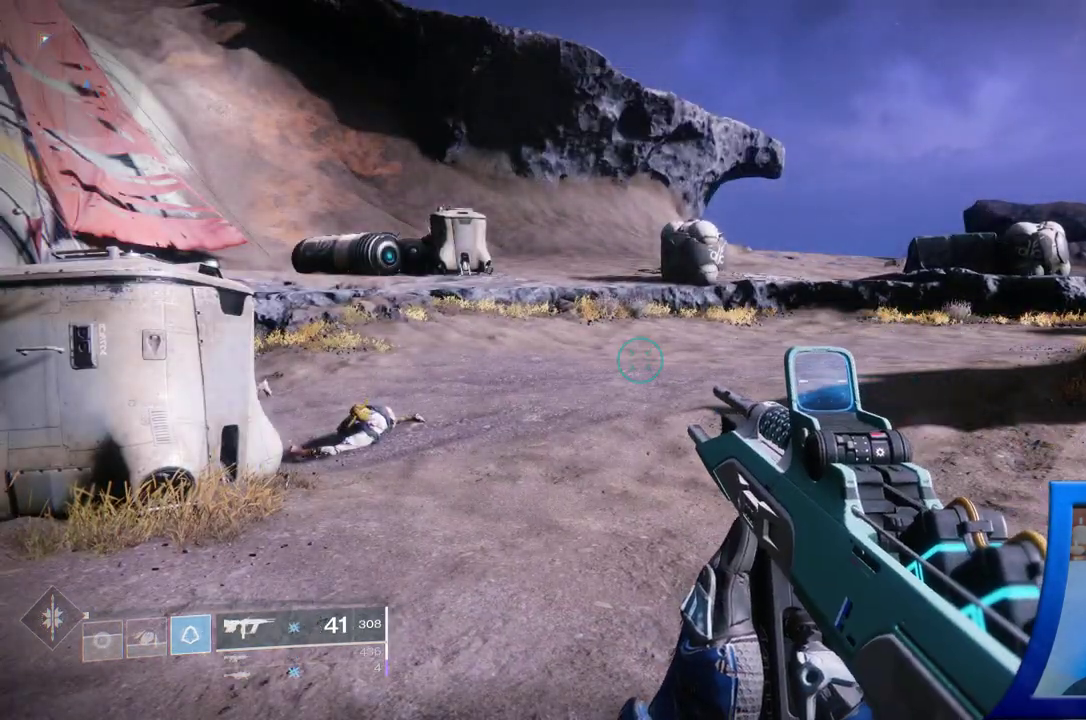
{"buttons": ["Y"], "left_stick": "center", "right_stick": "center", "events": [[100, "X", "down"], [217, "X", "up"], [400, "Y", "down"]]}
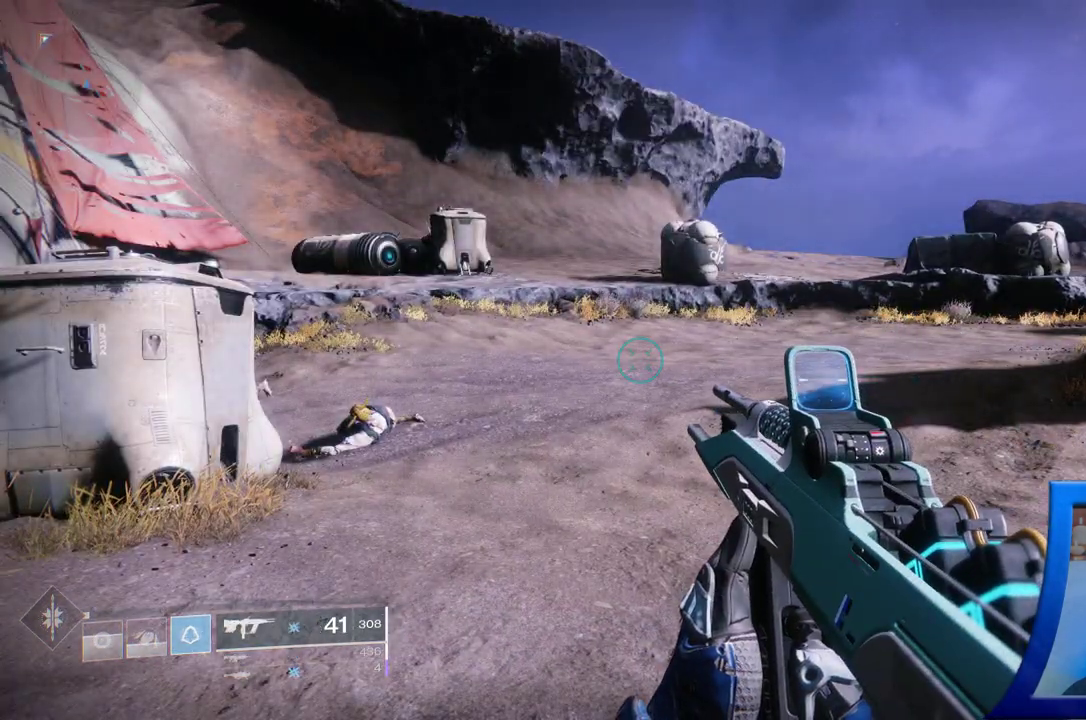
{"buttons": [], "left_stick": "up-right", "right_stick": "center", "events": [[33, "Y", "up"], [133, "left_stick", "up"], [133, "right_stick", "down-left"], [417, "left_stick", "up-right"], [417, "right_stick", "center"]]}
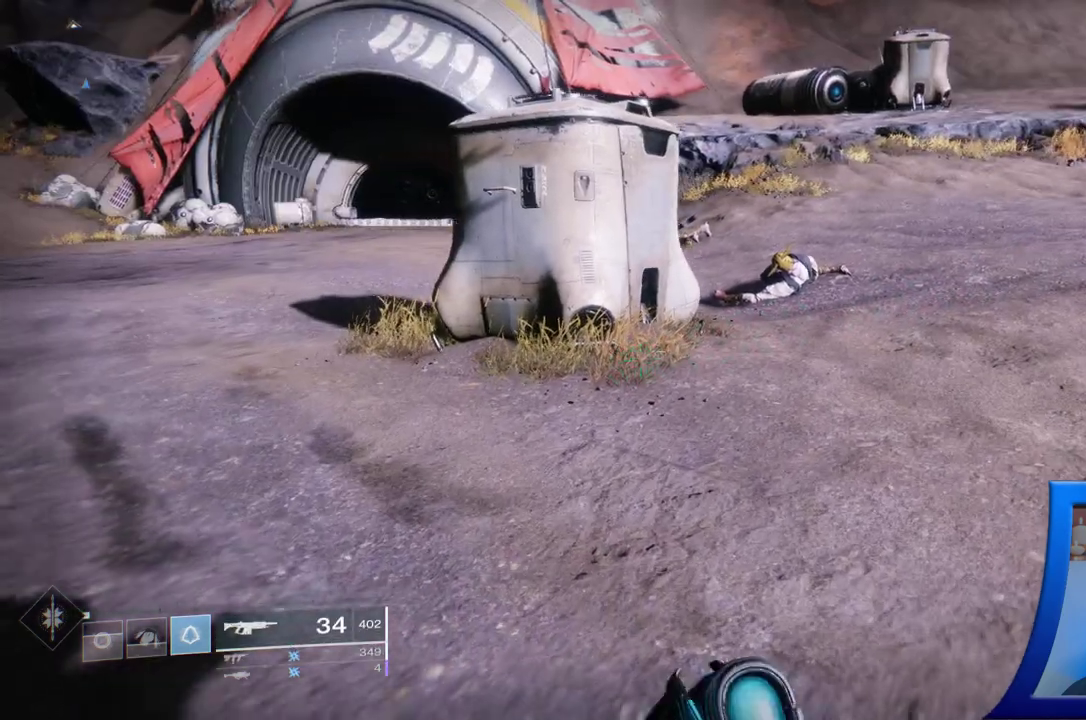
{"buttons": [], "left_stick": "up", "right_stick": "center", "events": [[83, "left_stick", "center"], [100, "X", "down"], [200, "X", "up"], [317, "X", "down"], [450, "X", "up"], [467, "left_stick", "up"]]}
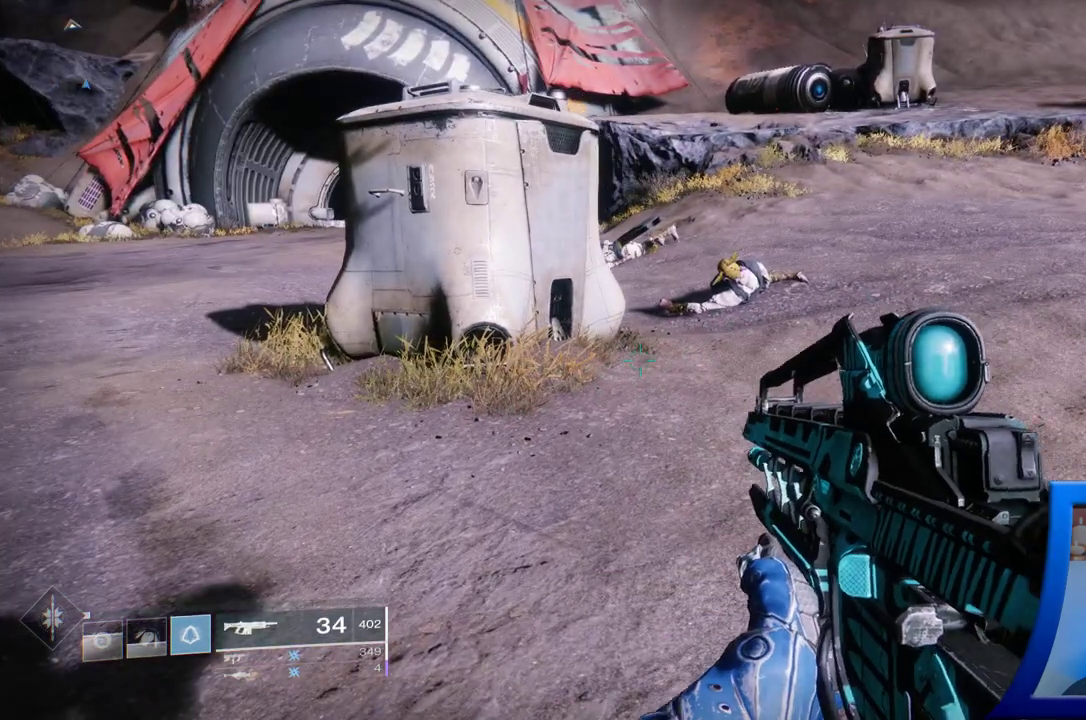
{"buttons": ["Y"], "left_stick": "center", "right_stick": "center", "events": [[50, "X", "down"], [167, "X", "up"], [317, "Y", "down"], [333, "left_stick", "center"]]}
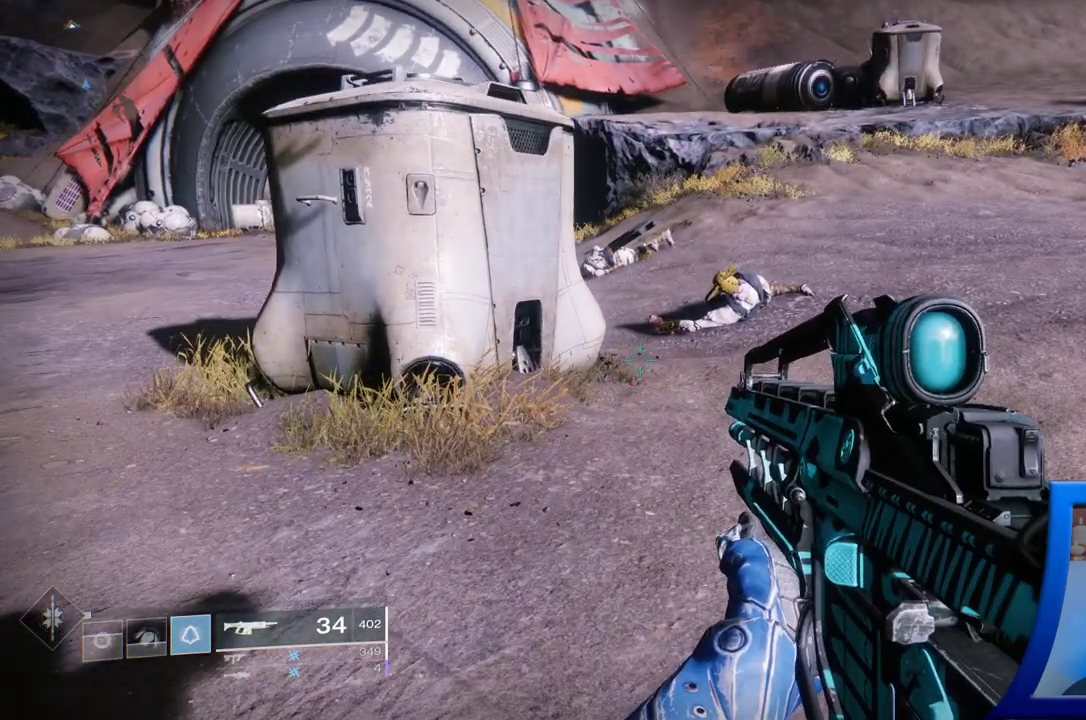
{"buttons": [], "left_stick": "center", "right_stick": "center", "events": [[367, "Y", "up"]]}
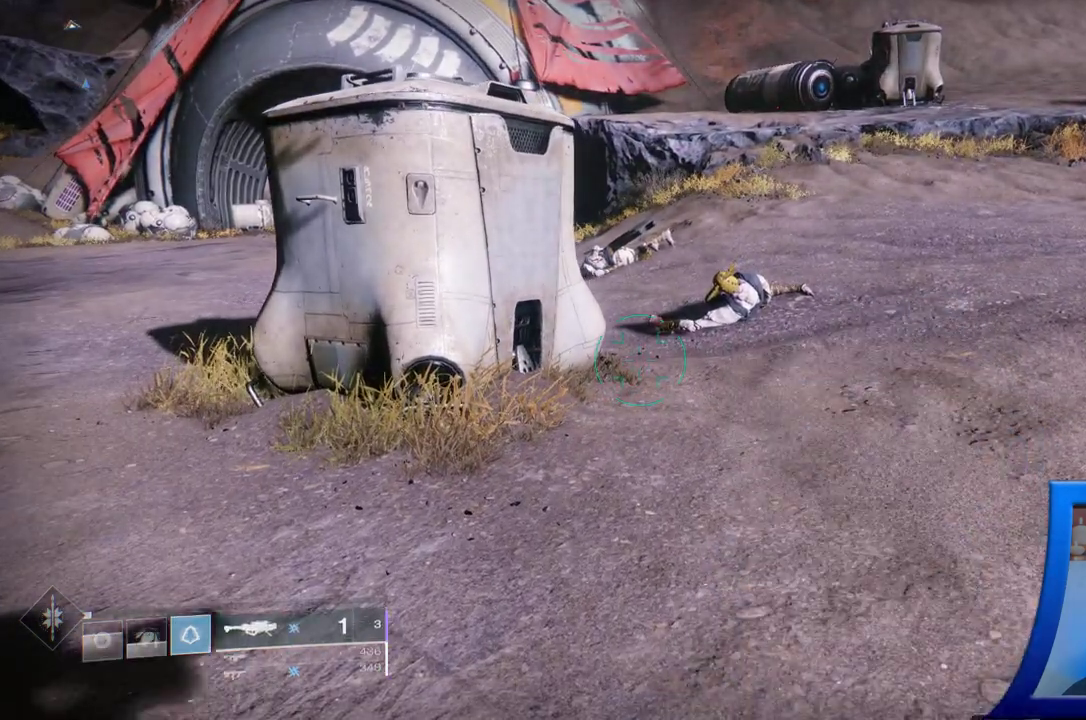
{"buttons": ["X"], "left_stick": "center", "right_stick": "center", "events": [[167, "A", "down"], [183, "A", "up"], [233, "X", "down"], [333, "X", "up"], [467, "X", "down"]]}
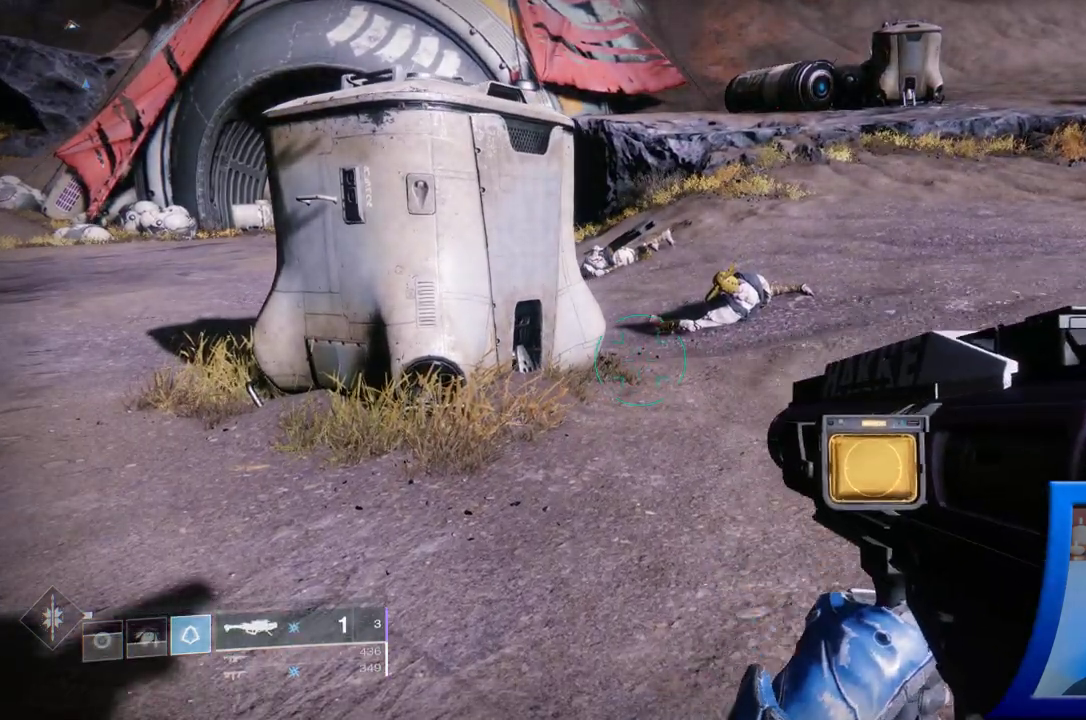
{"buttons": ["X"], "left_stick": "center", "right_stick": "center", "events": [[100, "X", "up"], [400, "X", "down"]]}
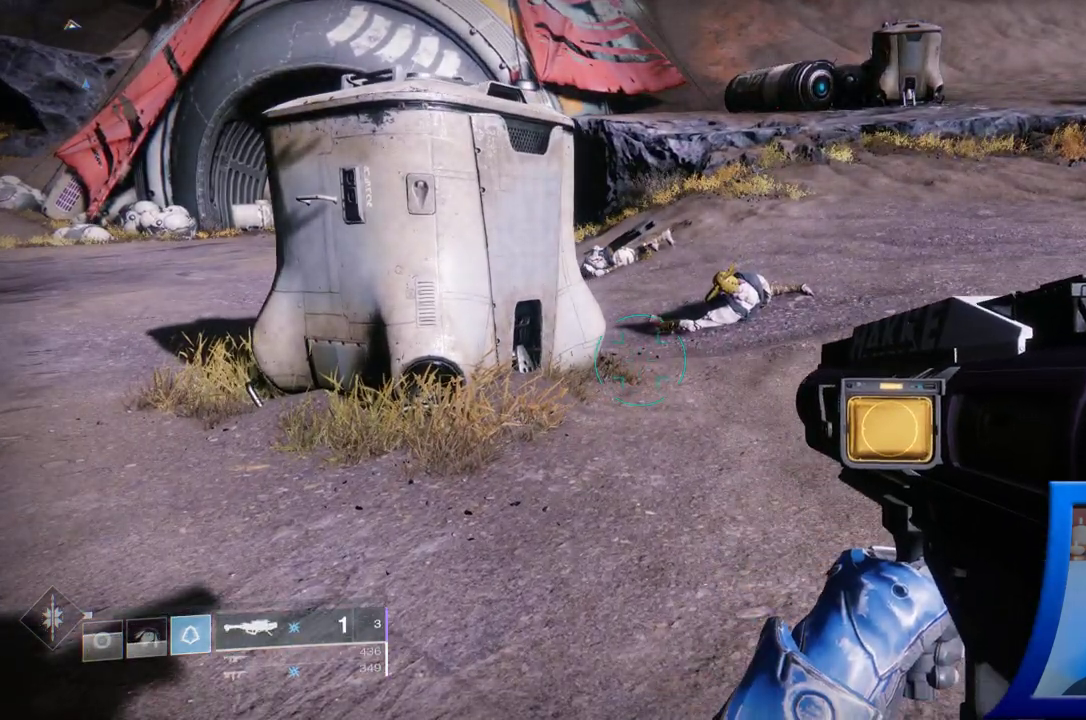
{"buttons": [], "left_stick": "center", "right_stick": "center", "events": [[33, "X", "up"], [117, "X", "down"], [233, "X", "up"], [317, "X", "down"], [433, "X", "up"]]}
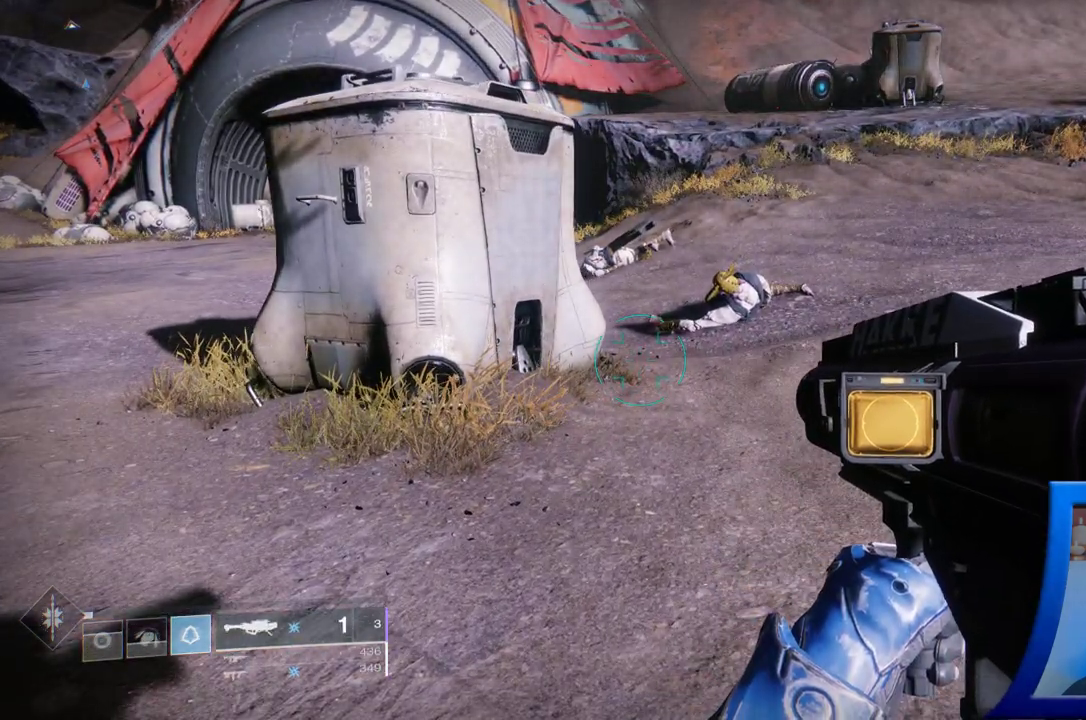
{"buttons": [], "left_stick": "center", "right_stick": "left", "events": [[50, "Y", "down"], [133, "Y", "up"], [317, "right_stick", "left"]]}
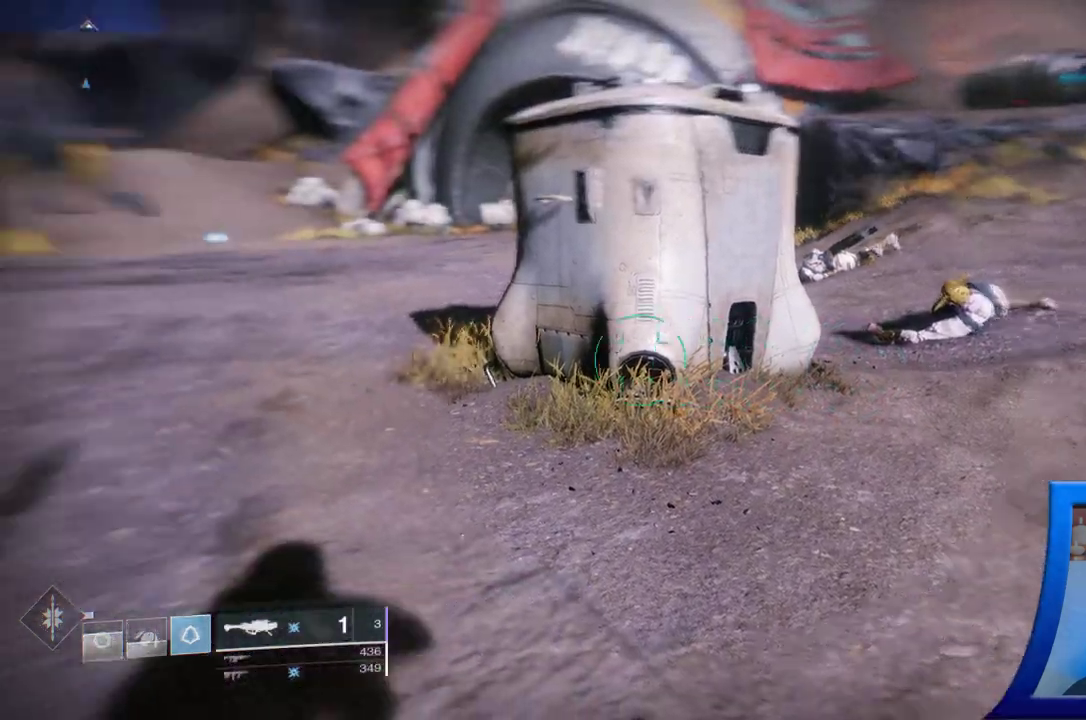
{"buttons": [], "left_stick": "up-left", "right_stick": "left"}
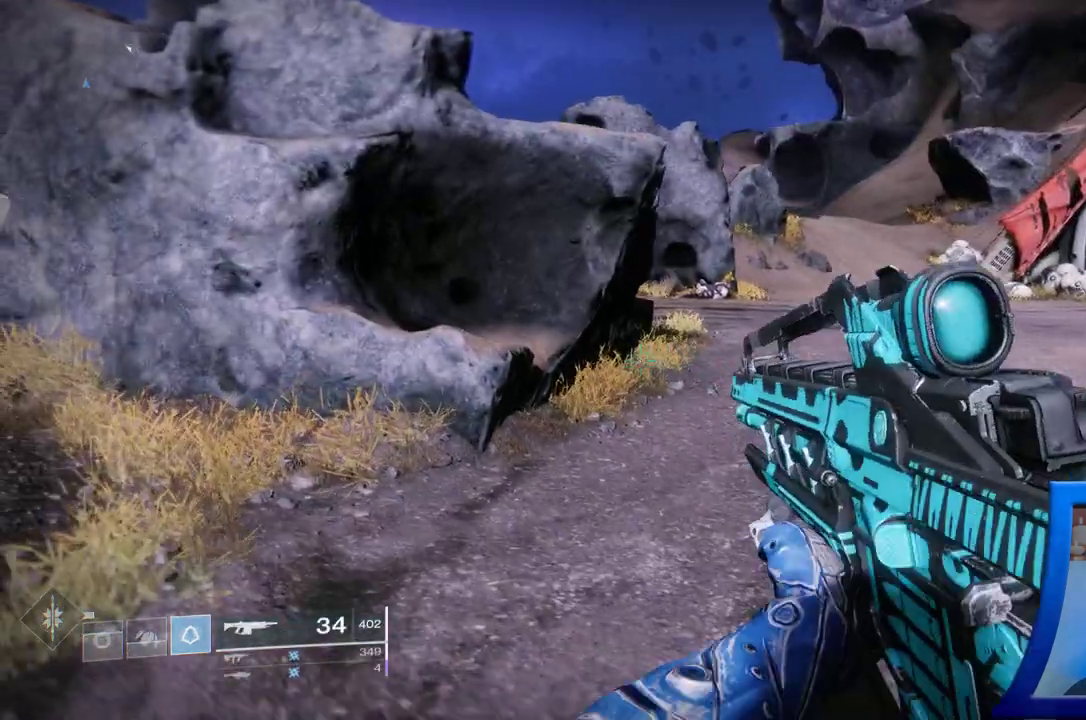
{"buttons": ["A"], "left_stick": "up-left", "right_stick": "center"}
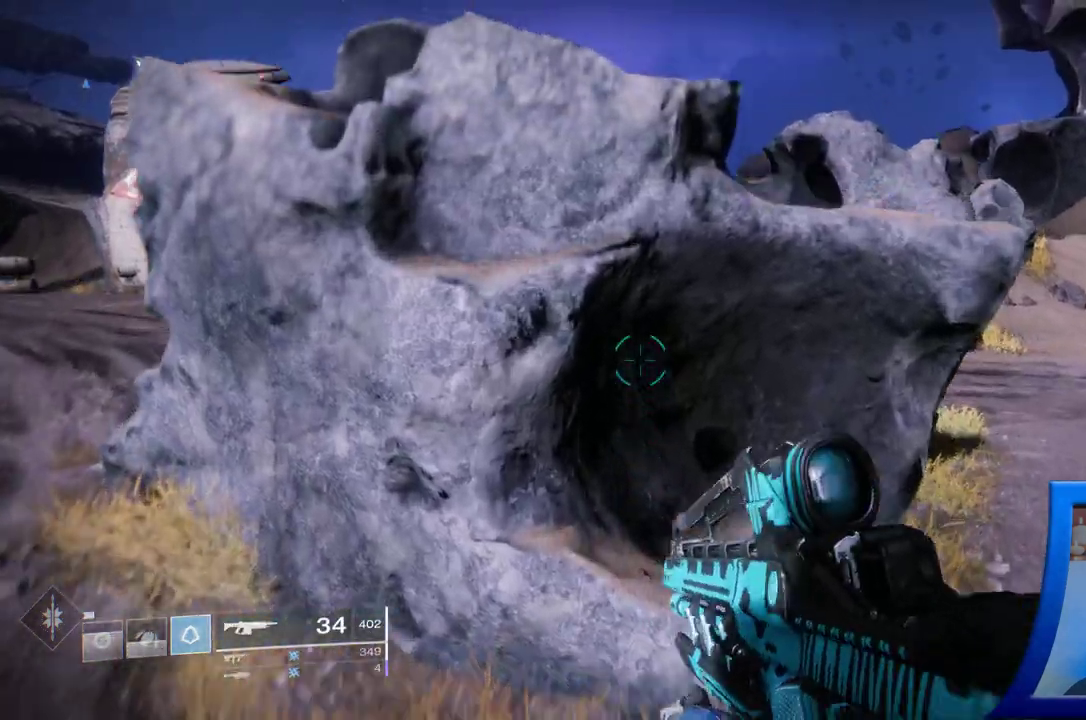
{"buttons": [], "left_stick": "up", "right_stick": "center", "events": [[167, "A", "up"], [450, "left_stick", "up"]]}
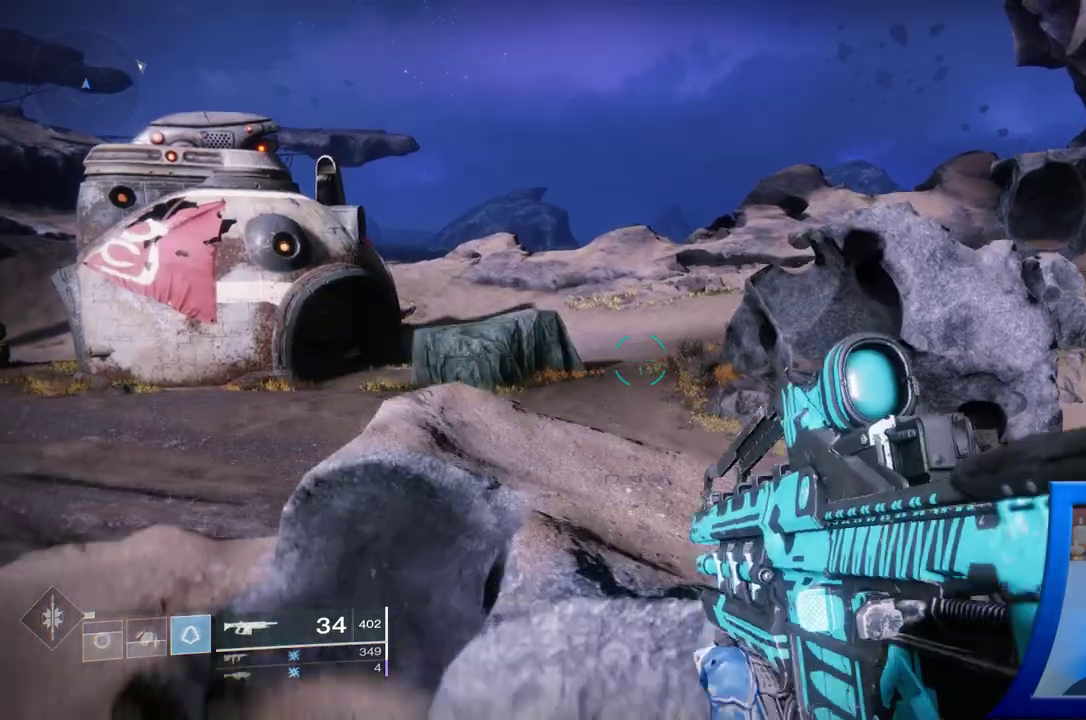
{"buttons": [], "left_stick": "up-left", "right_stick": "right", "events": [[133, "right_stick", "down-right"], [333, "left_stick", "up-left"], [433, "right_stick", "right"]]}
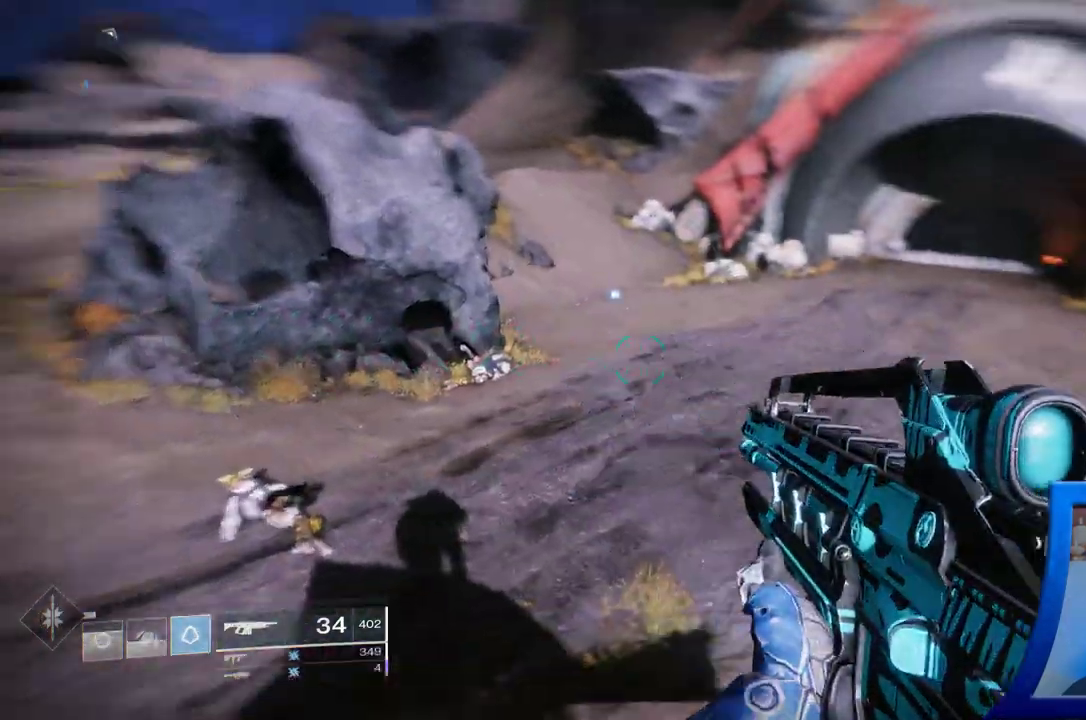
{"buttons": [], "left_stick": "center", "right_stick": "center", "events": [[67, "right_stick", "up-right"], [150, "left_stick", "center"], [200, "right_stick", "center"]]}
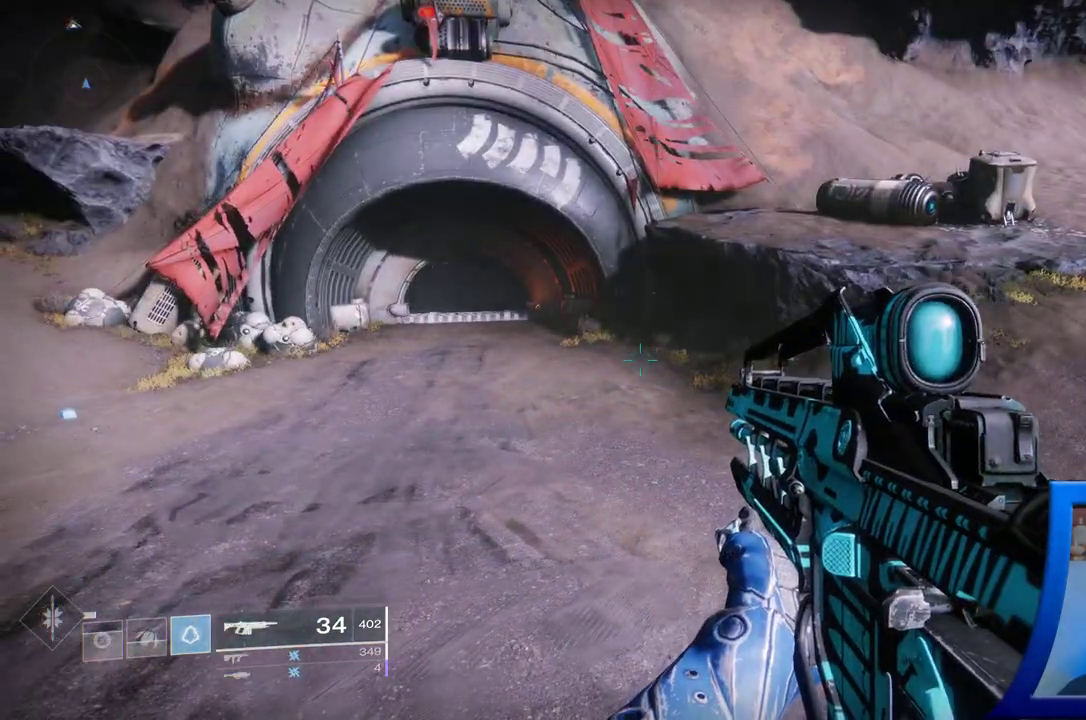
{"buttons": [], "left_stick": "up", "right_stick": "right", "events": [[117, "left_stick", "up"], [267, "right_stick", "up-right"], [283, "L3", "down"], [433, "right_stick", "right"], [467, "L3", "up"]]}
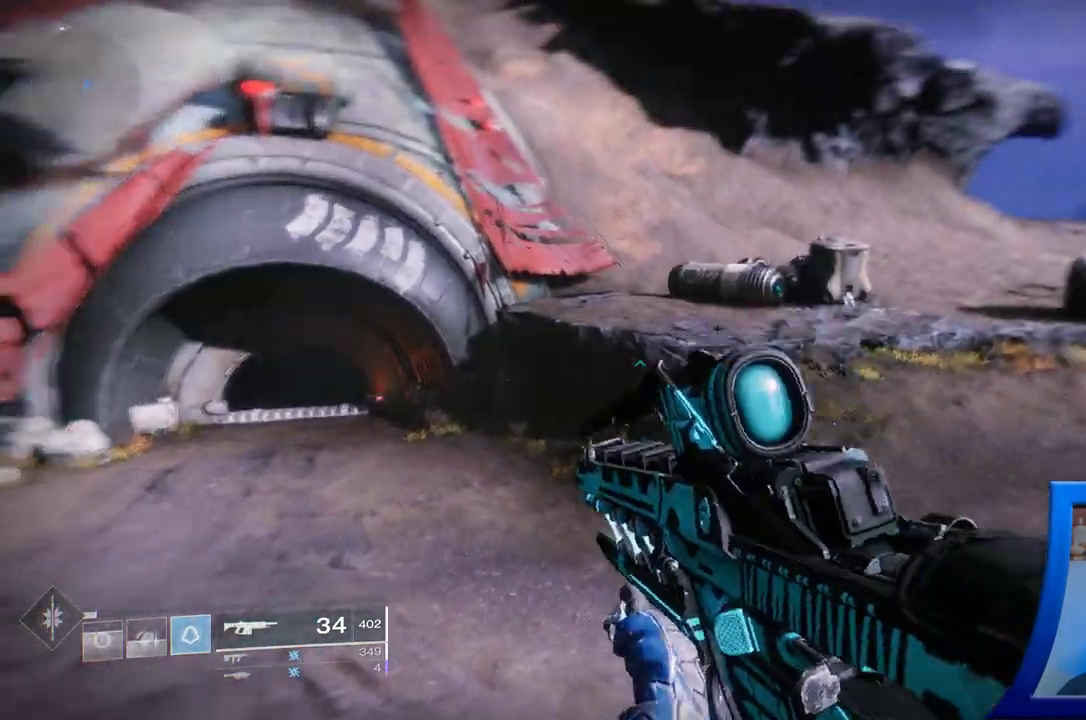
{"buttons": [], "left_stick": "up", "right_stick": "center", "events": [[183, "right_stick", "center"]]}
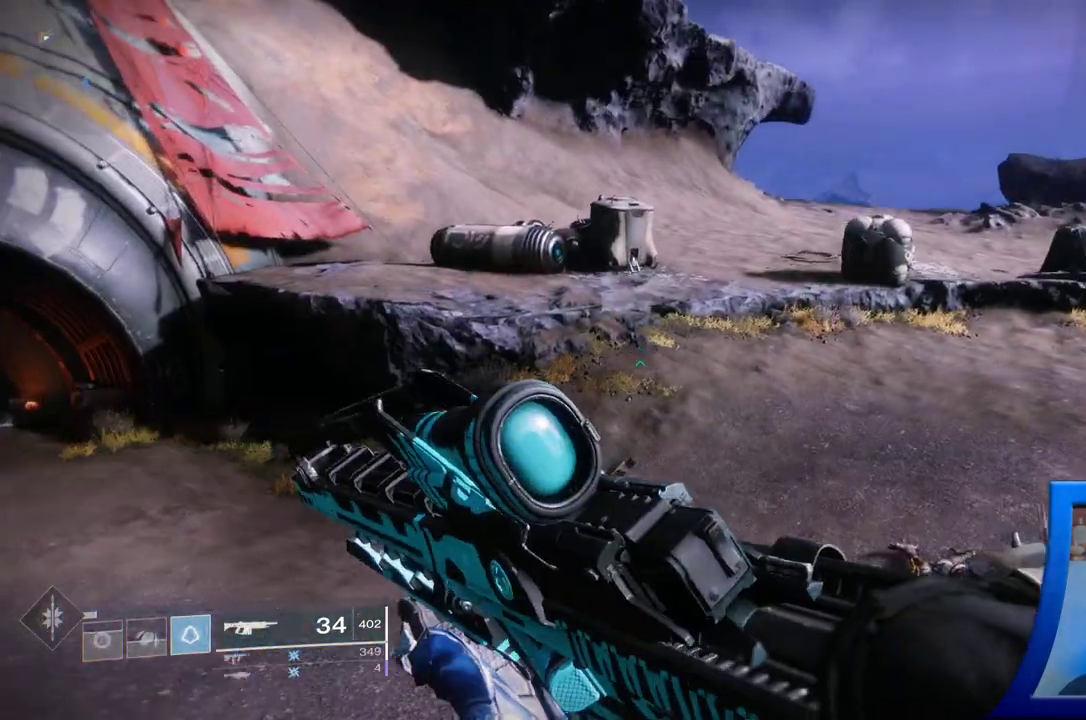
{"buttons": [], "left_stick": "up", "right_stick": "left", "events": [[250, "right_stick", "left"]]}
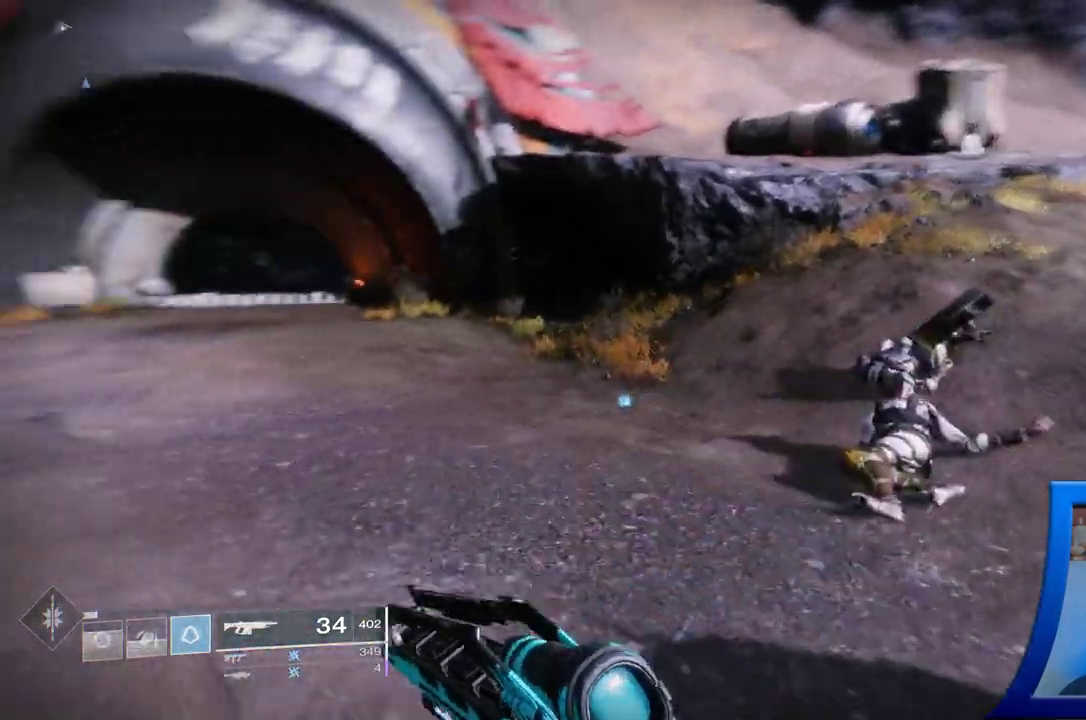
{"buttons": [], "left_stick": "up", "right_stick": "up-left", "events": [[100, "L3", "down"], [183, "right_stick", "up-left"], [233, "L3", "up"]]}
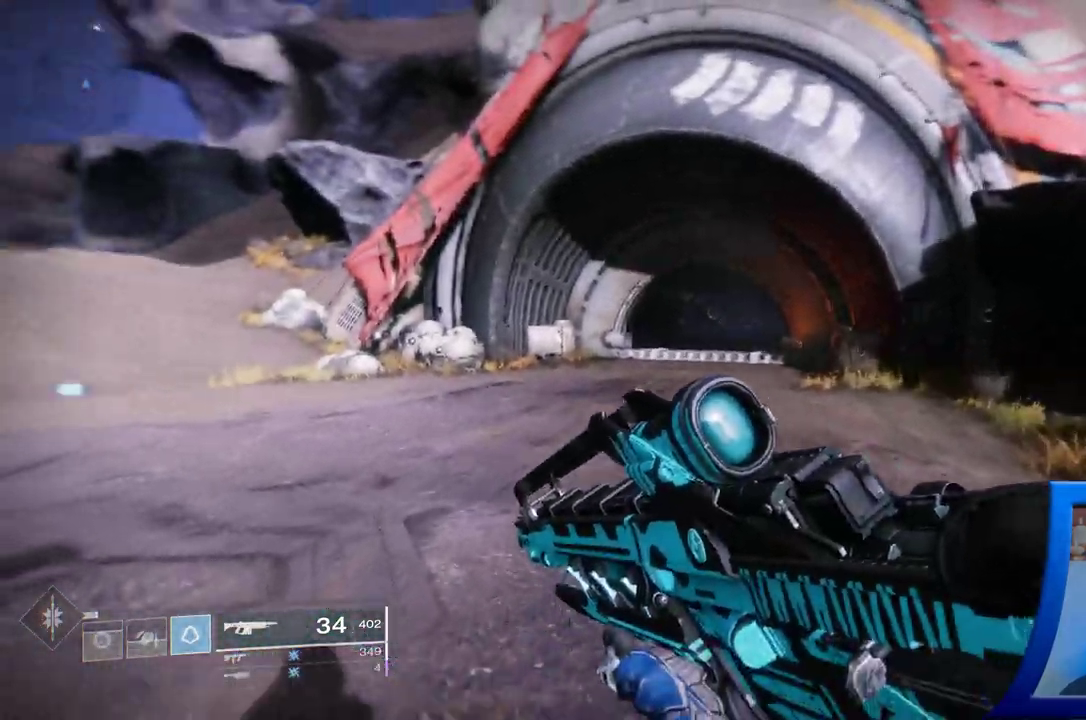
{"buttons": [], "left_stick": "up", "right_stick": "center", "events": [[133, "right_stick", "center"], [217, "right_stick", "right"], [417, "right_stick", "center"]]}
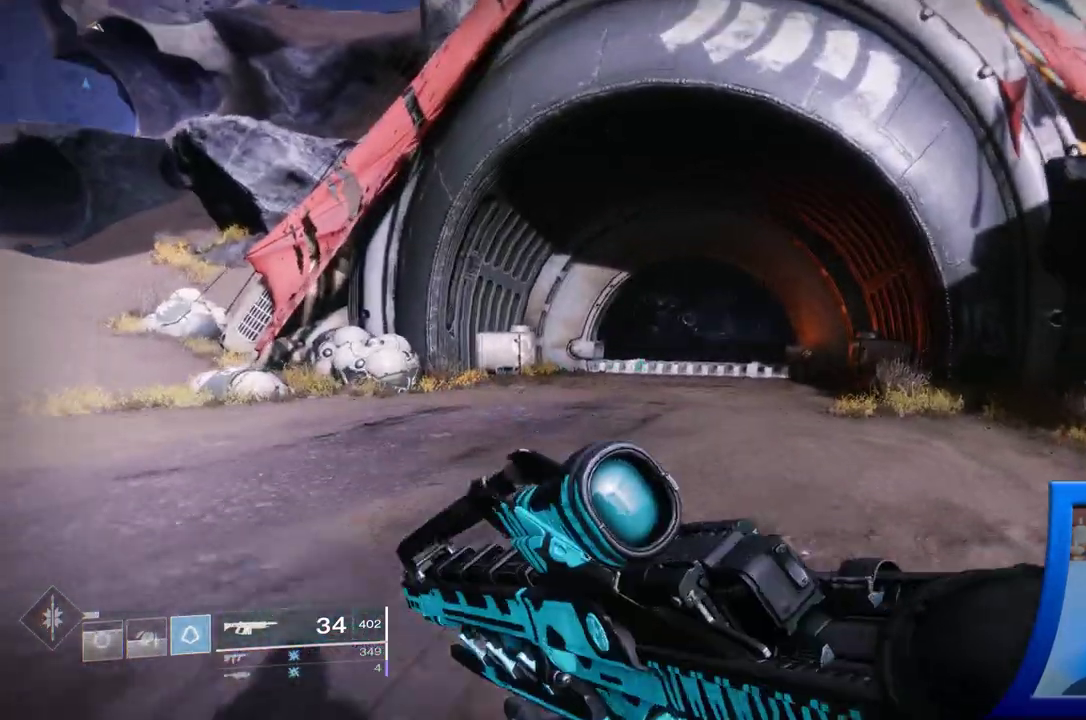
{"buttons": [], "left_stick": "up", "right_stick": "center", "events": [[100, "right_stick", "right"], [367, "right_stick", "center"]]}
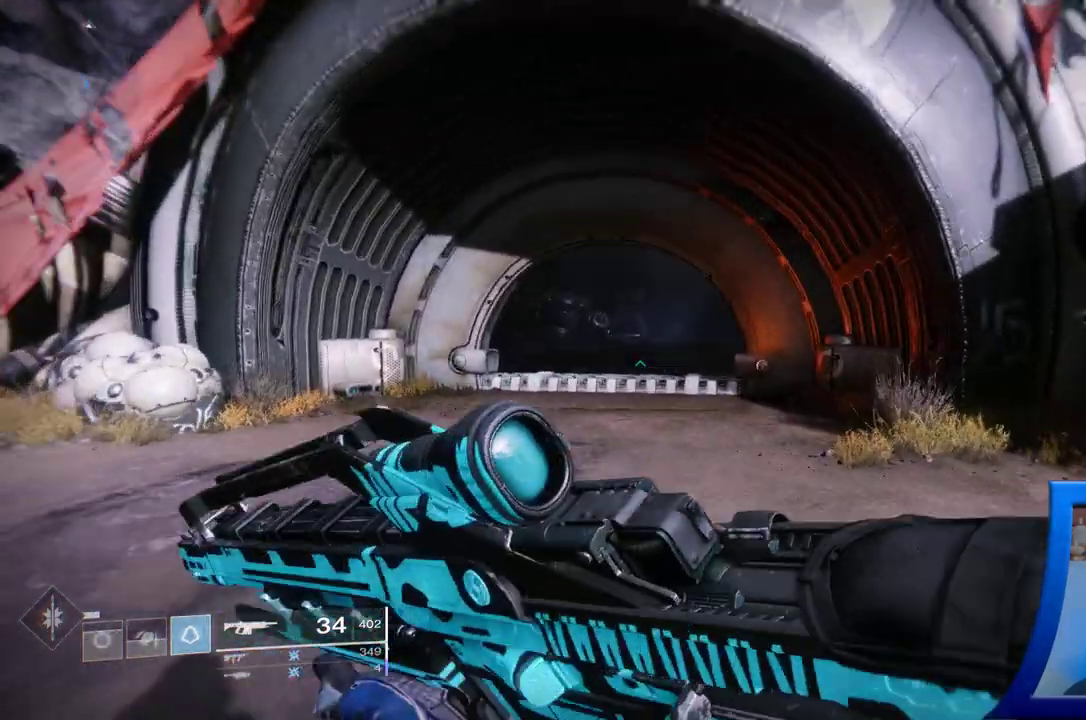
{"buttons": [], "left_stick": "up-left", "right_stick": "center", "events": [[317, "left_stick", "up-left"]]}